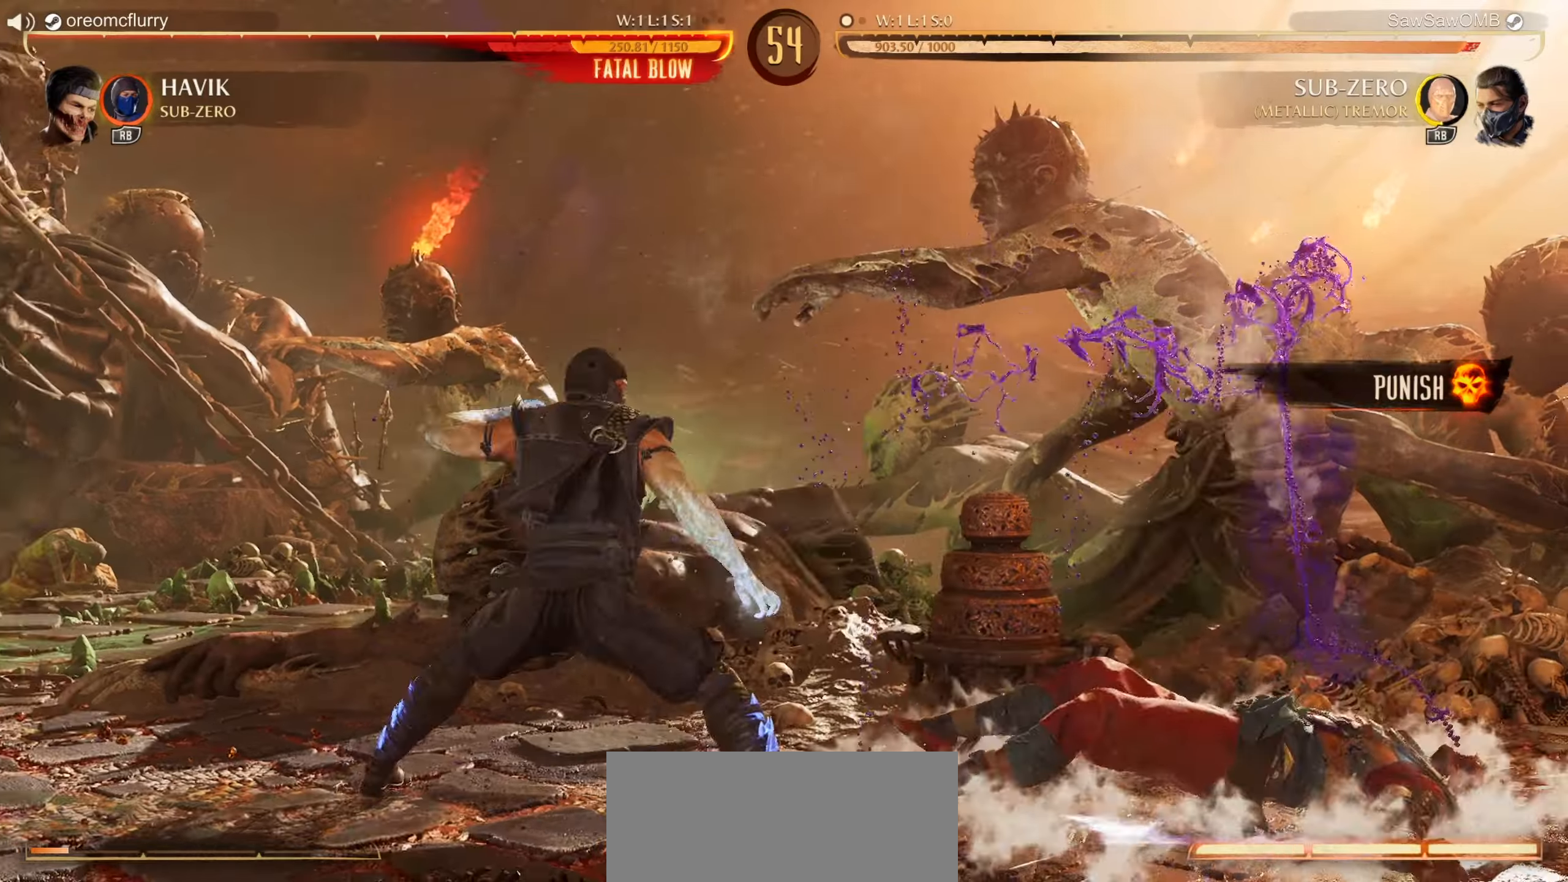
Gameplay with a controller (Nintendo layout); each line is a JSON object with the inputs held at the frame after it. "events" lists button and stick changes between this image and that frame as [ms after this image, input, new state], when the widget could be followed in between. Not read: L2 L3 R2 R3 right_stick.
{"buttons": [], "left_stick": "center", "events": [[133, "A", "down"], [200, "DPAD_LEFT", "up"], [250, "A", "up"]]}
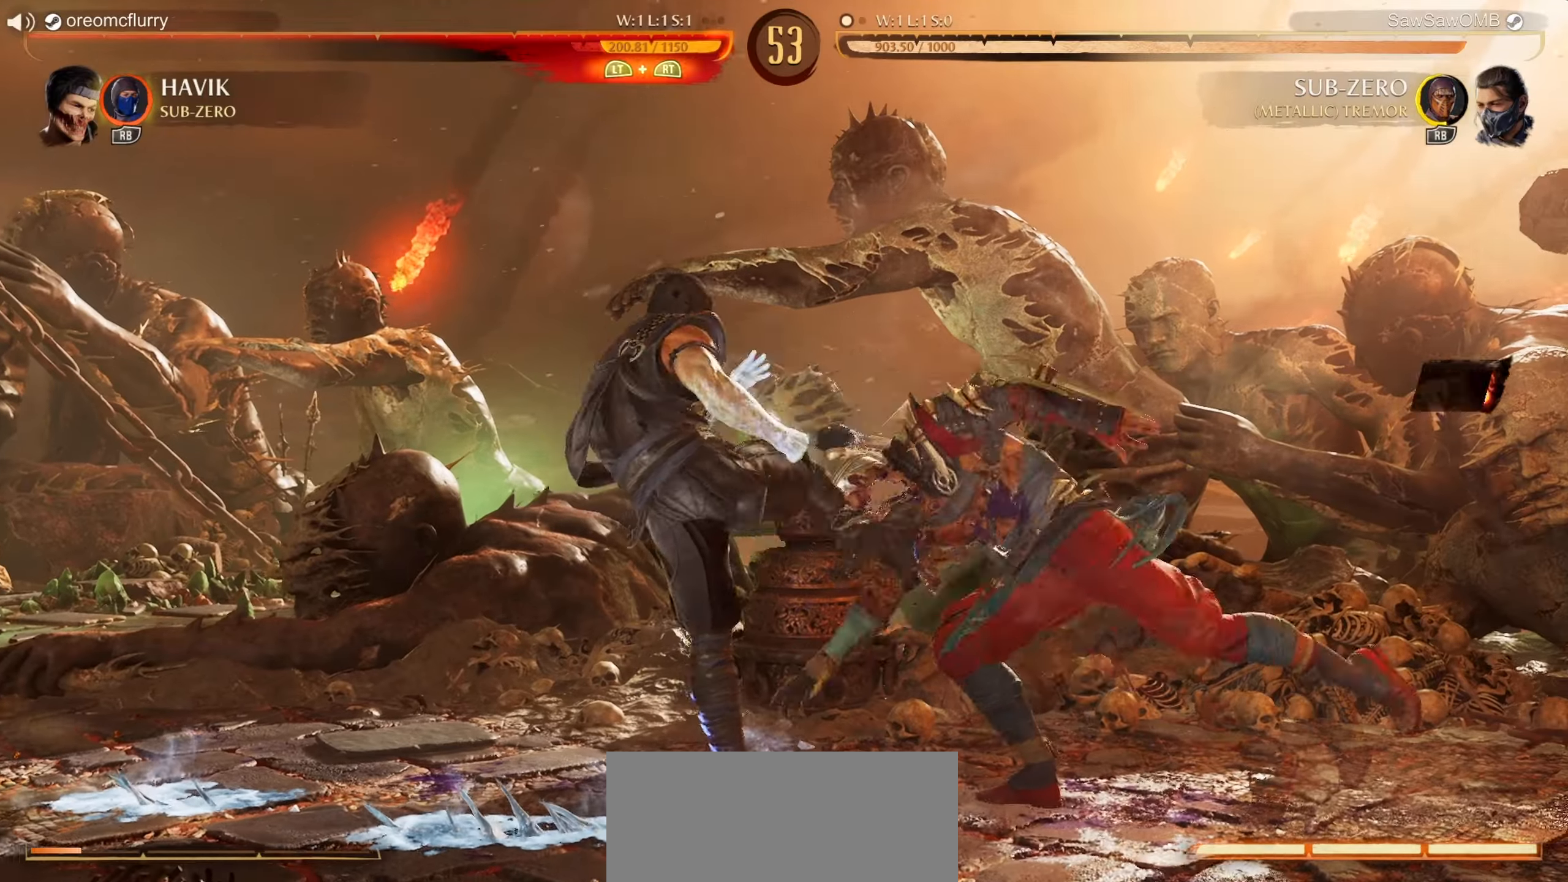
{"buttons": [], "left_stick": "center", "events": []}
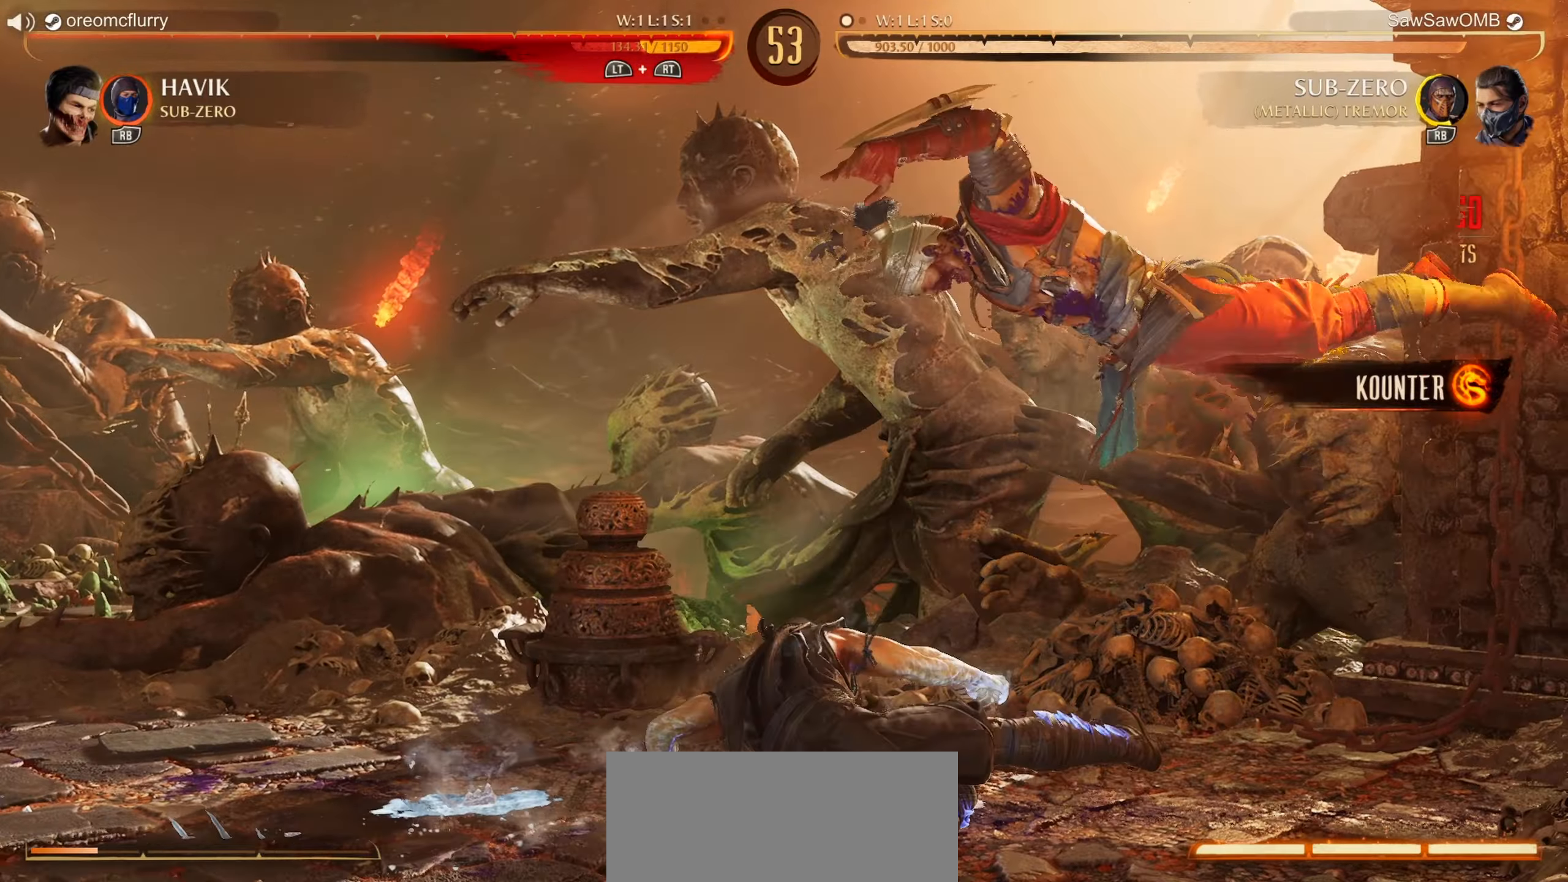
{"buttons": ["DPAD_LEFT"], "left_stick": "center", "events": [[233, "DPAD_LEFT", "down"], [350, "DPAD_LEFT", "up"], [417, "DPAD_LEFT", "down"]]}
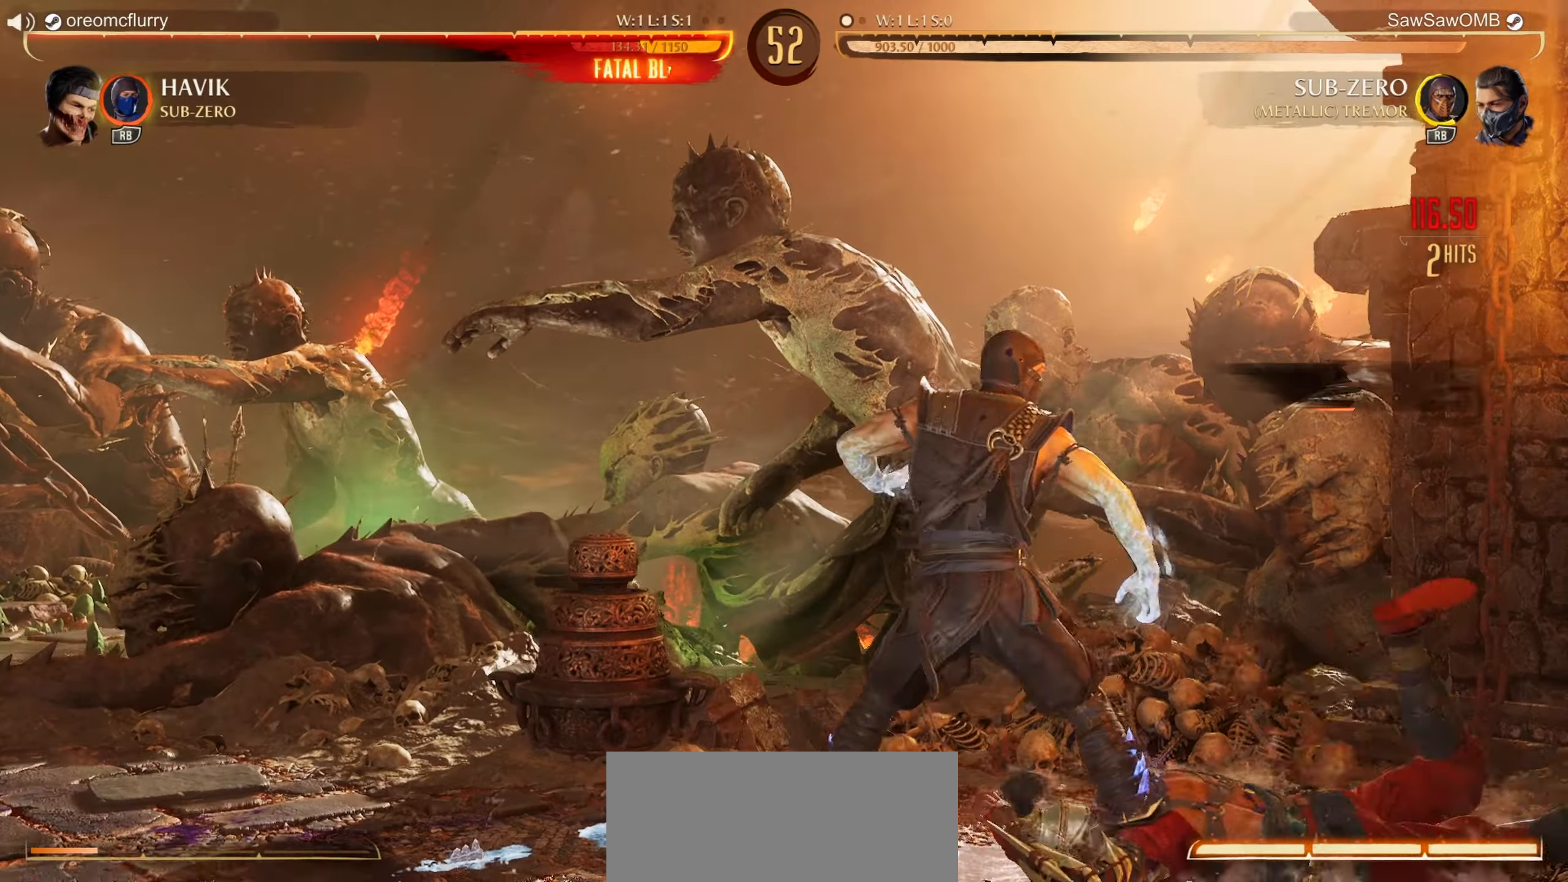
{"buttons": ["DPAD_LEFT"], "left_stick": "center", "events": [[17, "DPAD_LEFT", "up"], [83, "DPAD_LEFT", "down"], [183, "DPAD_LEFT", "up"], [250, "DPAD_LEFT", "down"]]}
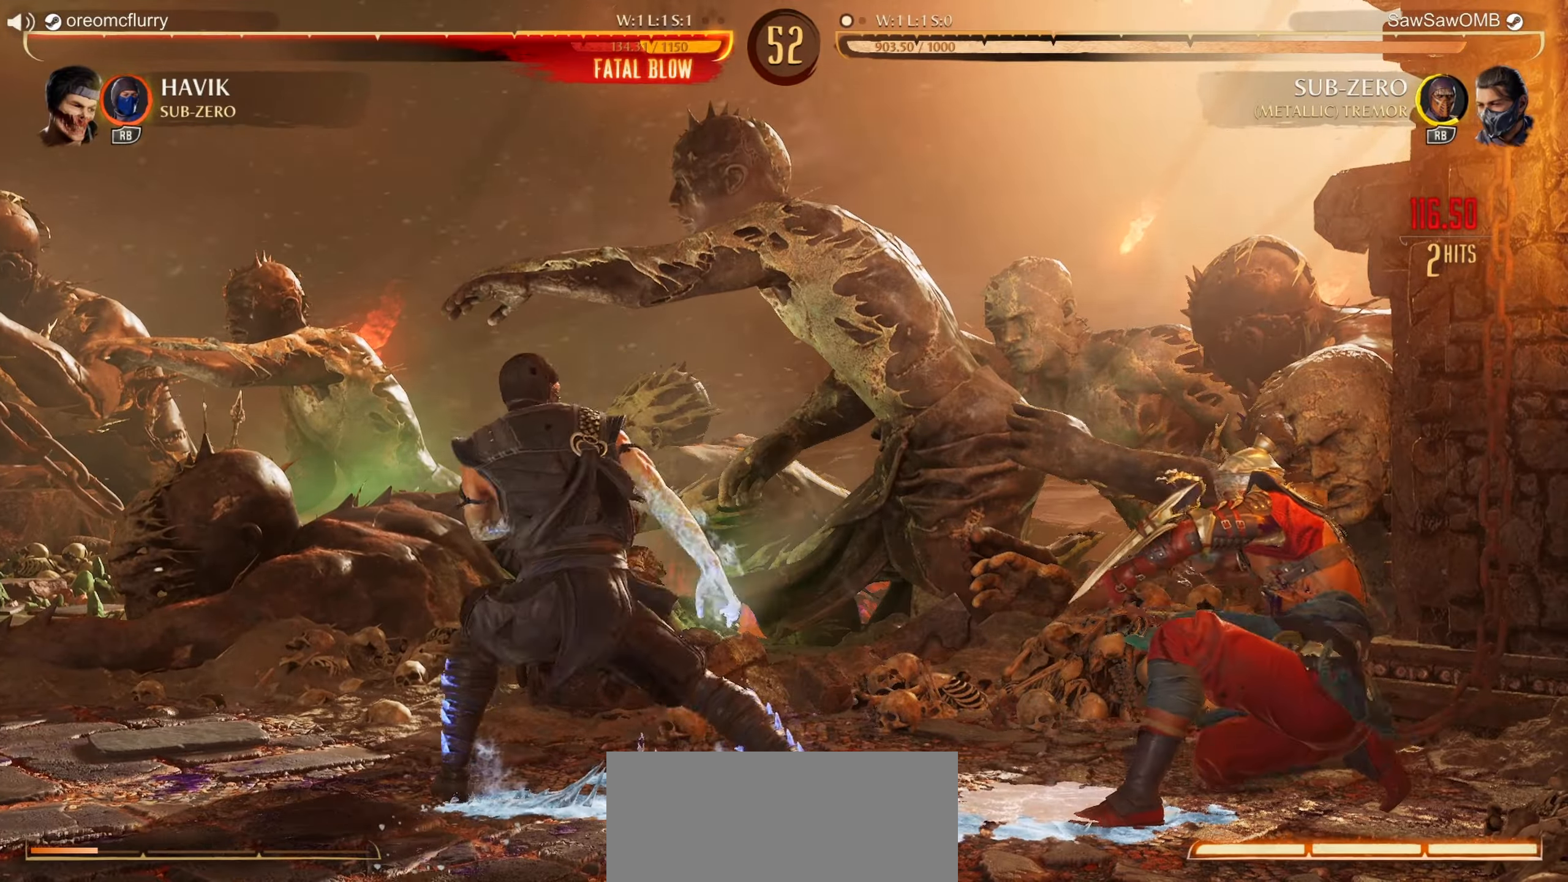
{"buttons": ["DPAD_LEFT"], "left_stick": "center", "events": []}
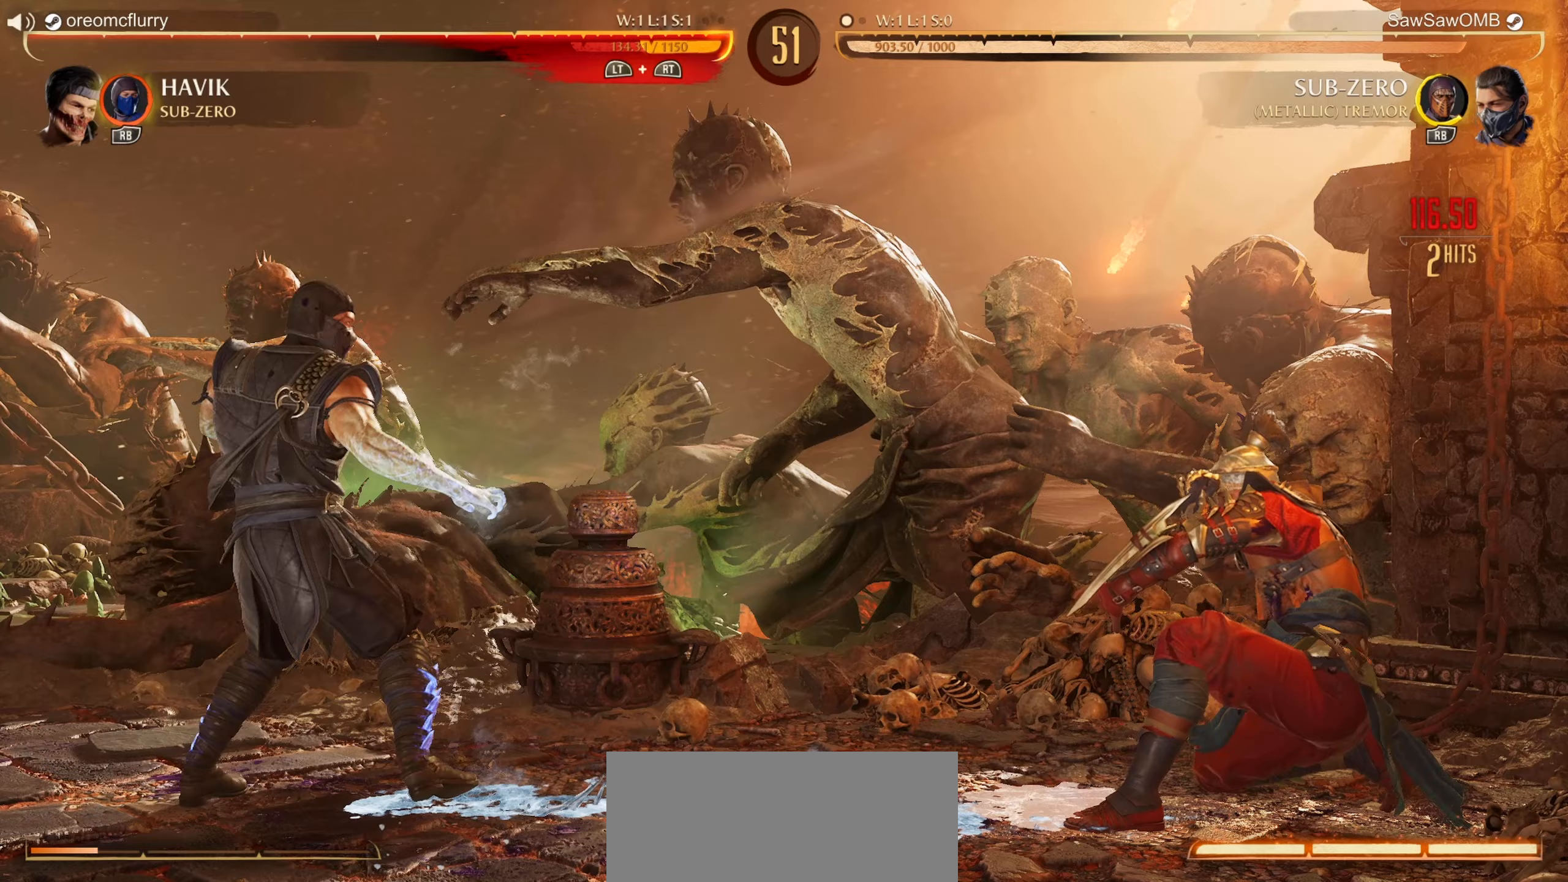
{"buttons": ["DPAD_LEFT"], "left_stick": "center", "events": []}
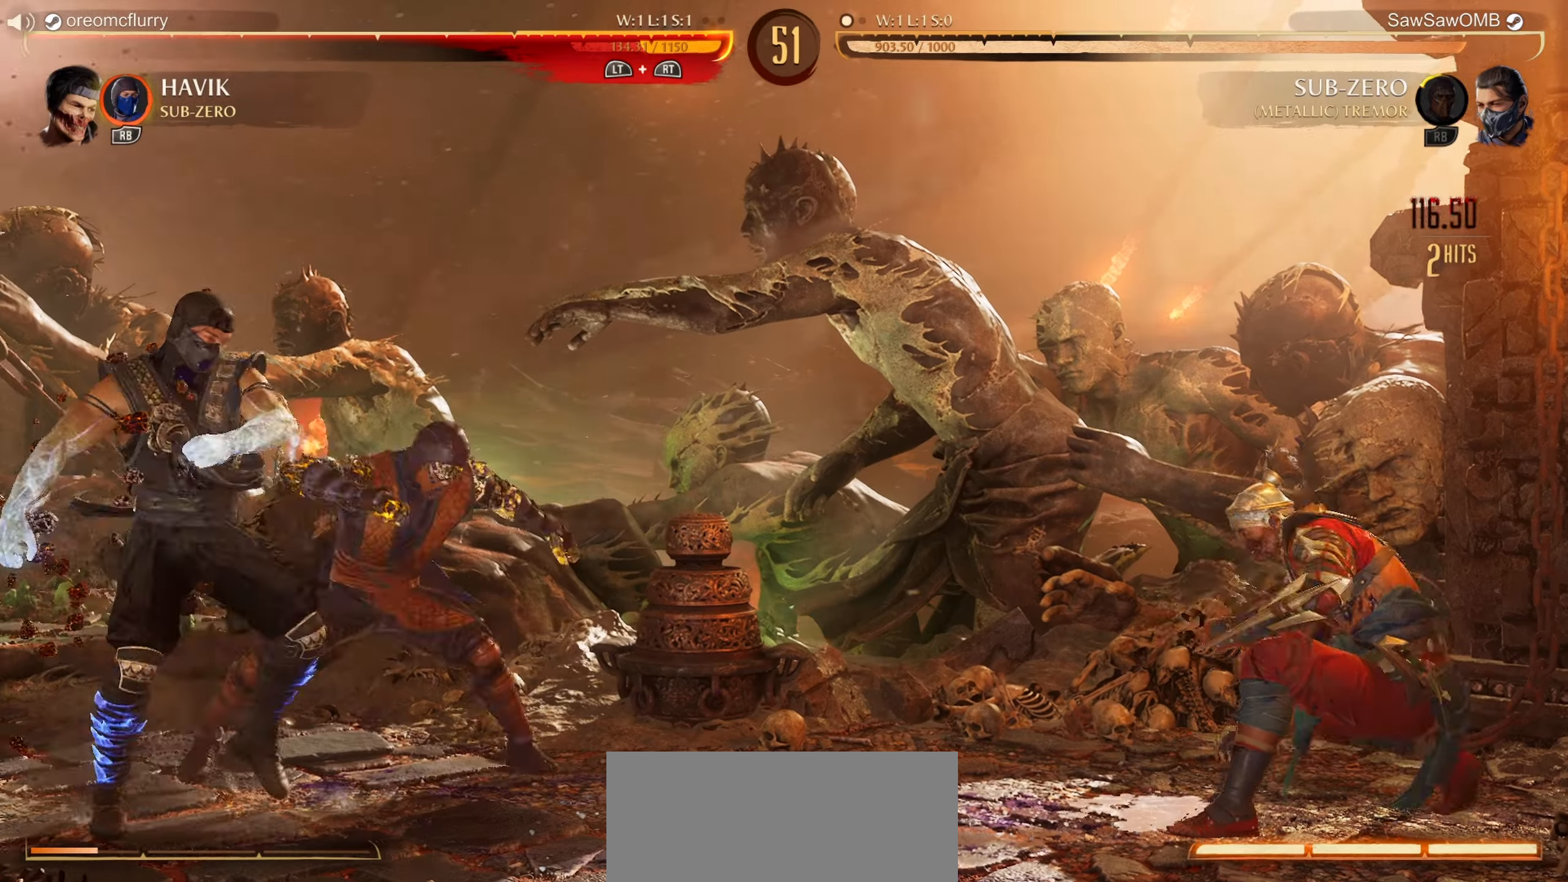
{"buttons": [], "left_stick": "center", "events": [[383, "DPAD_LEFT", "up"]]}
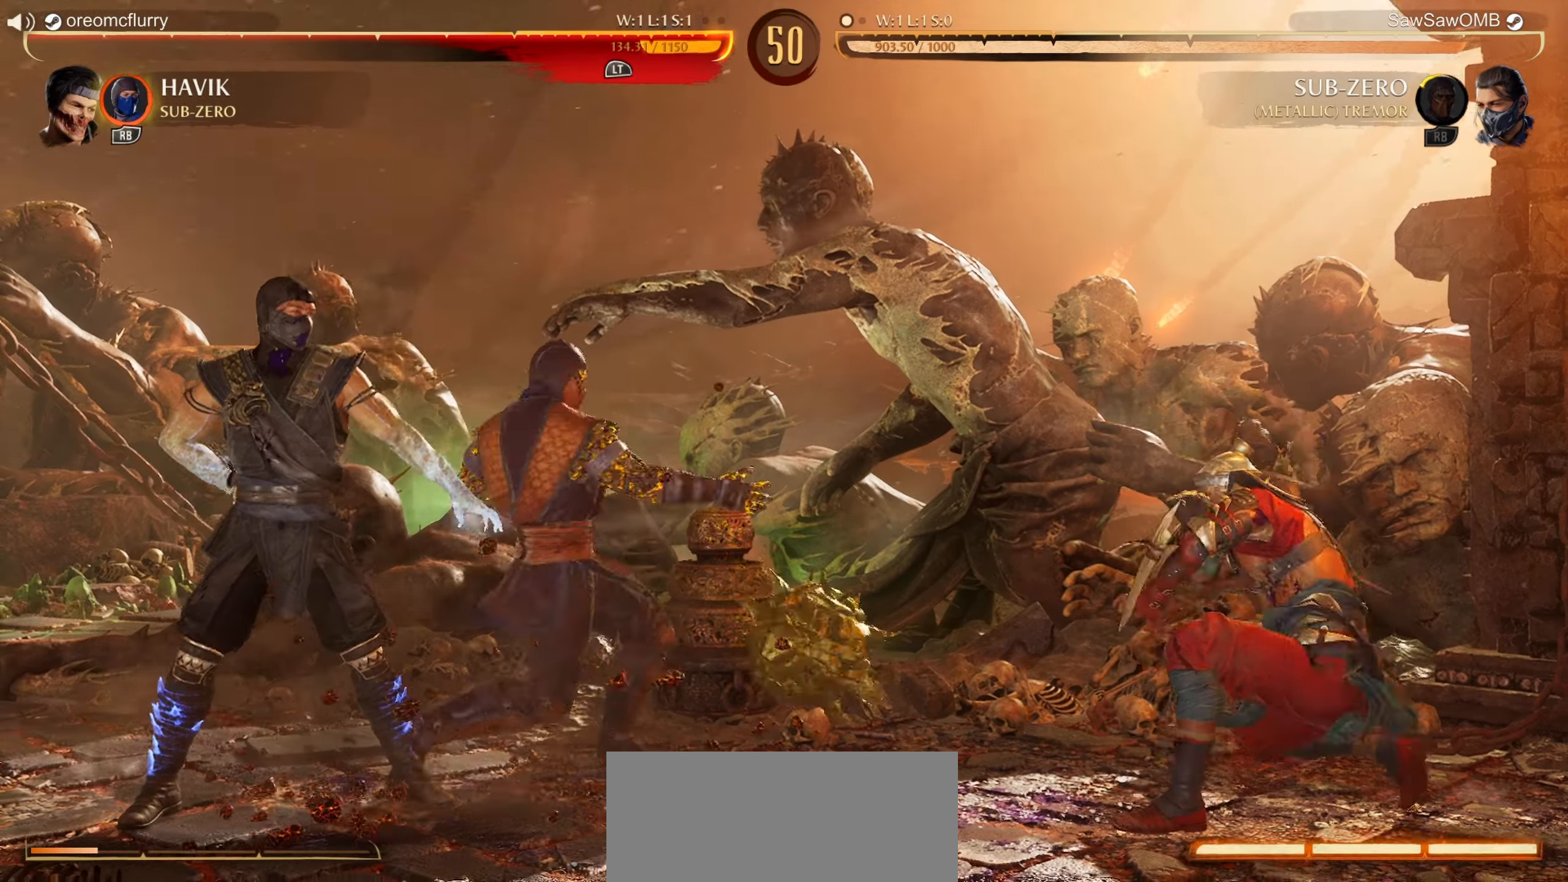
{"buttons": ["DPAD_LEFT"], "left_stick": "center", "events": [[300, "DPAD_LEFT", "down"], [400, "DPAD_LEFT", "up"], [467, "DPAD_LEFT", "down"]]}
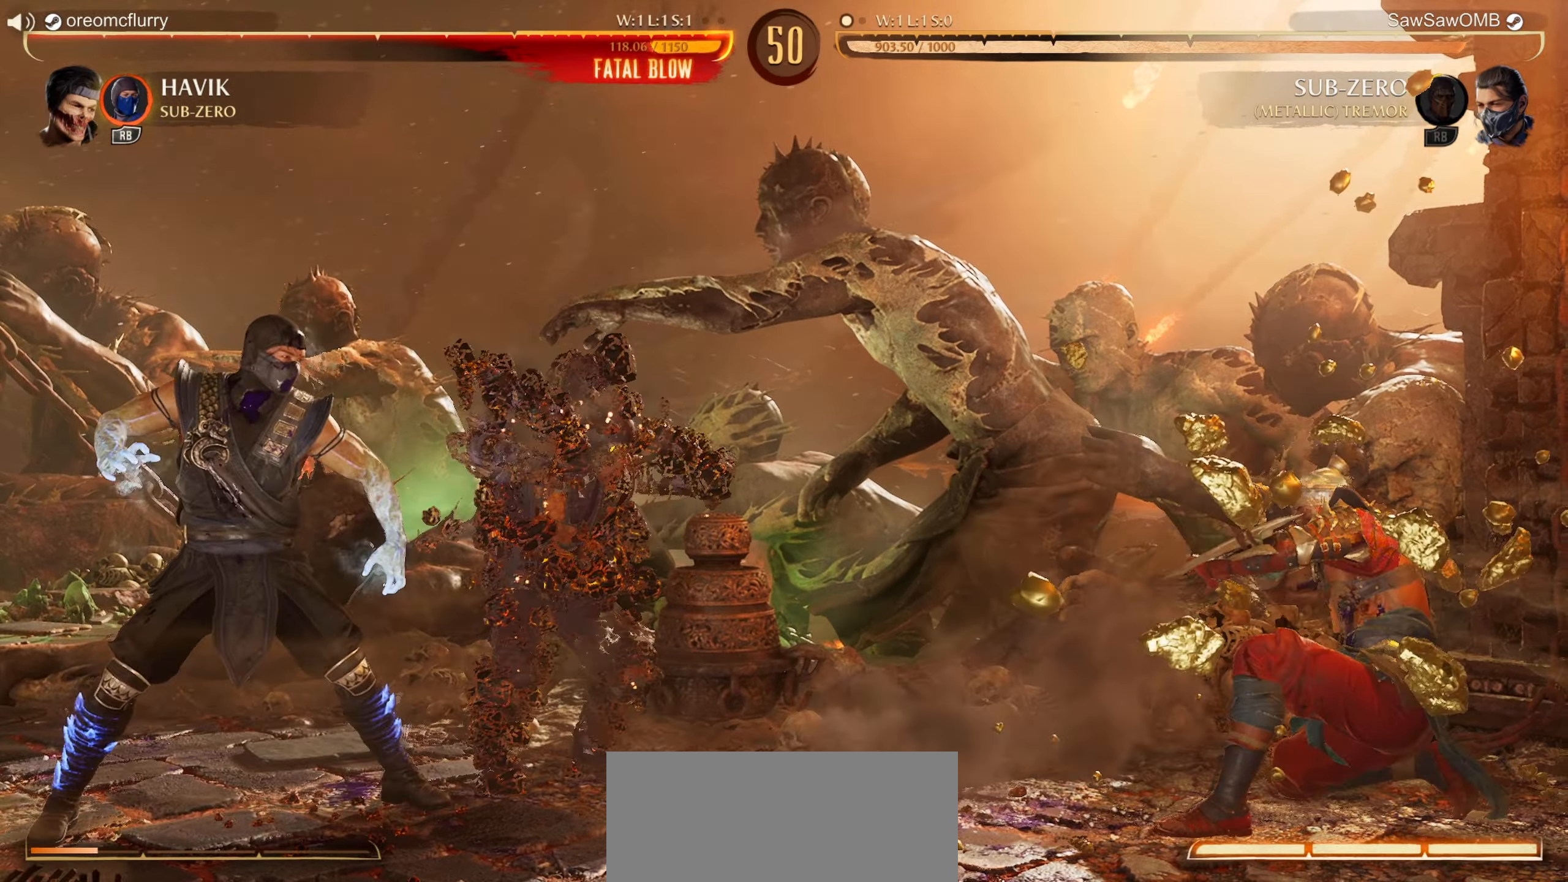
{"buttons": ["DPAD_RIGHT"], "left_stick": "center", "events": [[83, "DPAD_LEFT", "up"], [167, "DPAD_LEFT", "down"], [283, "DPAD_LEFT", "up"], [417, "DPAD_RIGHT", "down"]]}
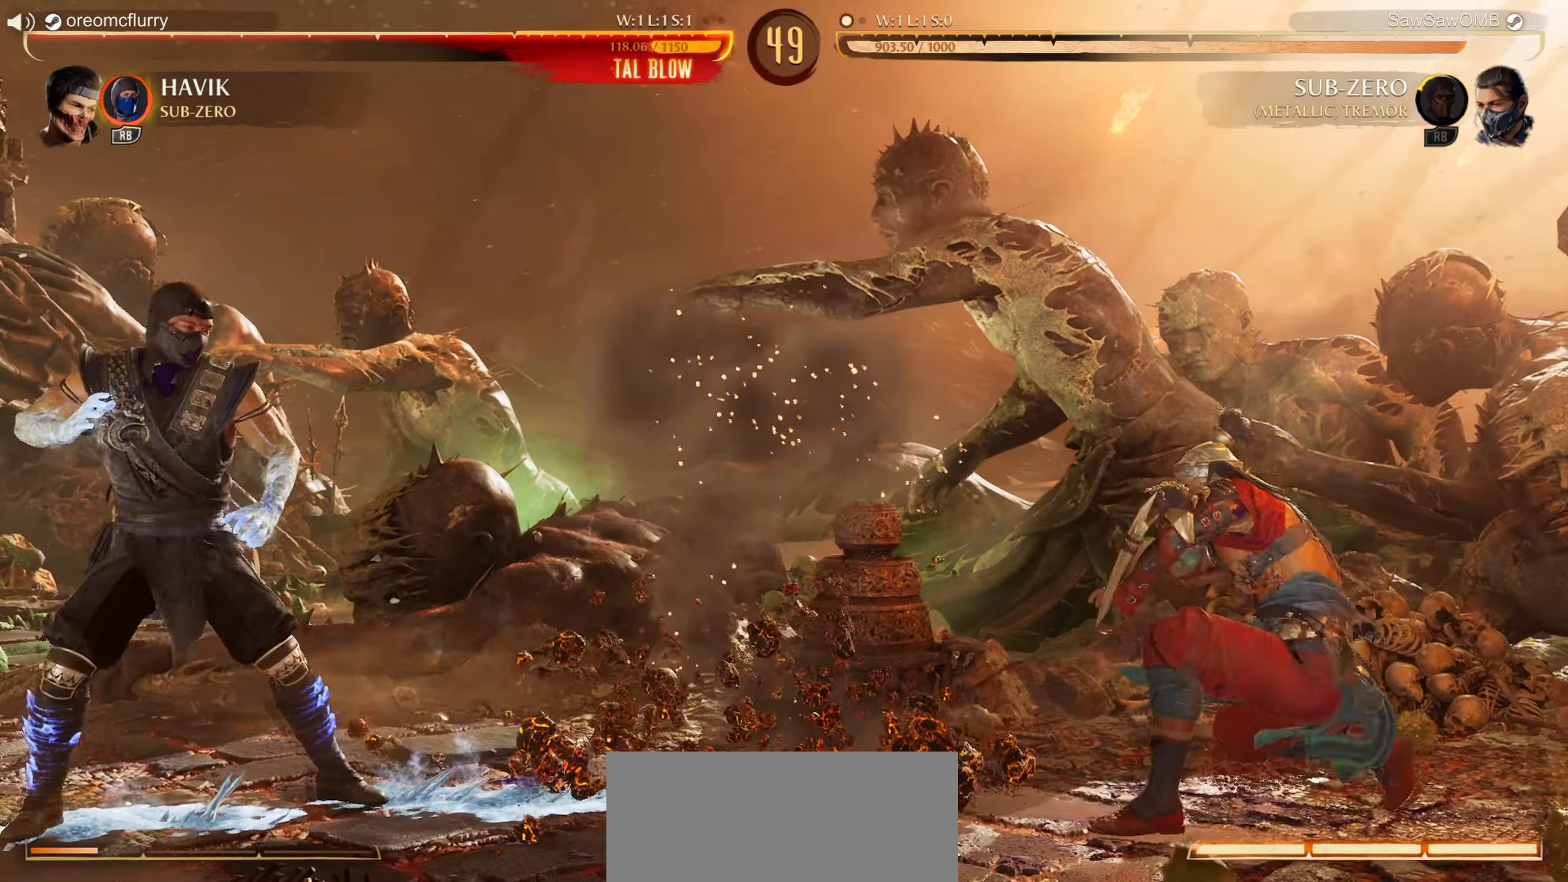
{"buttons": ["Y"], "left_stick": "center", "events": [[250, "DPAD_DOWN", "down"], [267, "DPAD_RIGHT", "up"], [350, "DPAD_LEFT", "down"], [400, "DPAD_DOWN", "up"], [433, "DPAD_LEFT", "up"], [433, "Y", "down"]]}
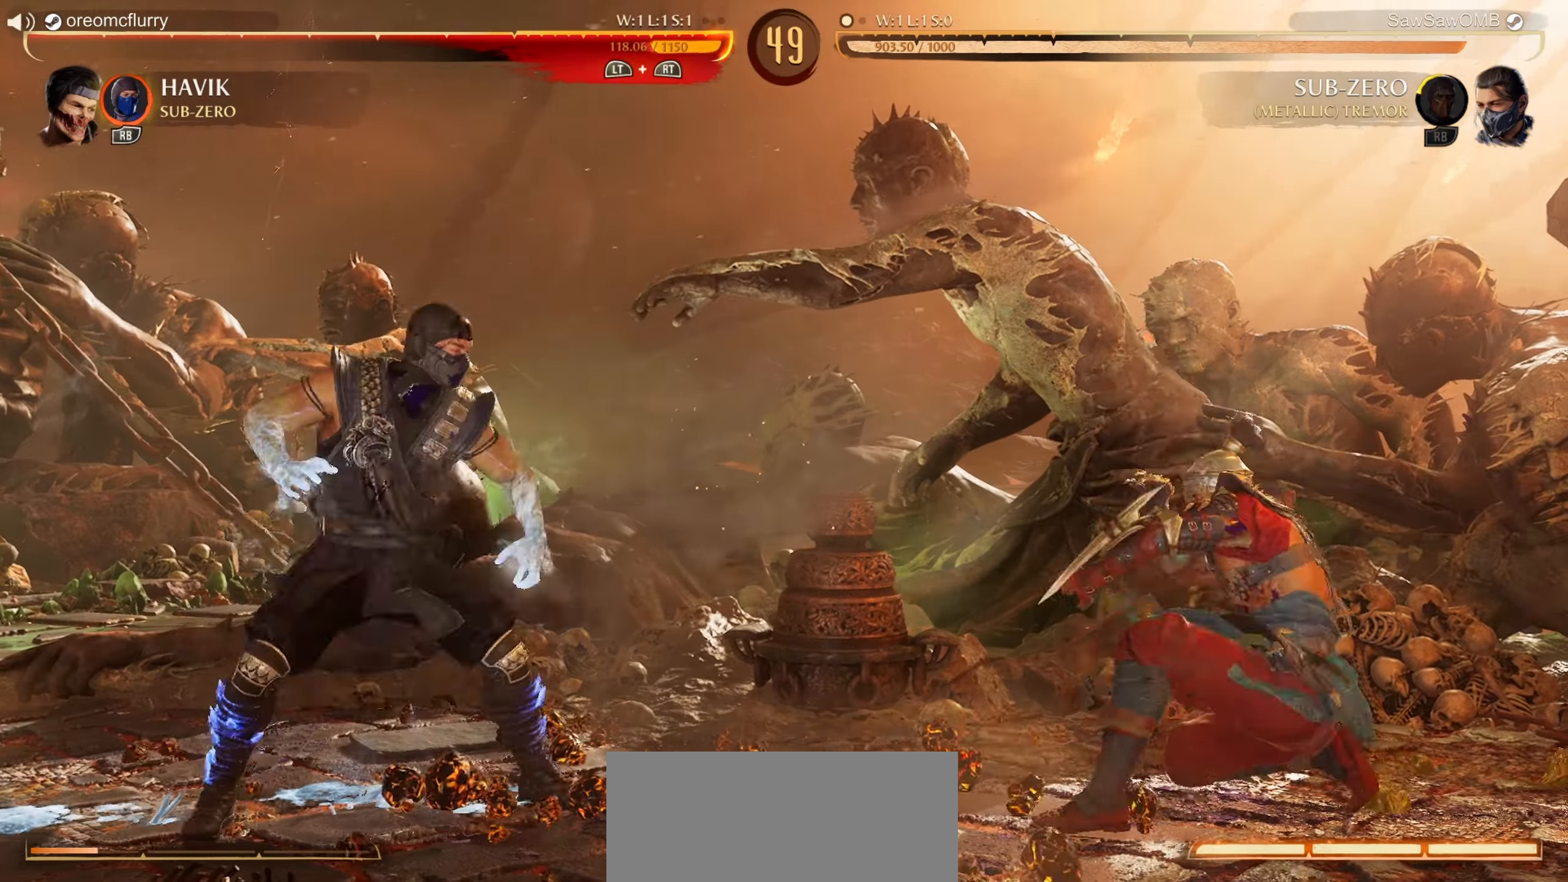
{"buttons": [], "left_stick": "center", "events": [[33, "Y", "up"]]}
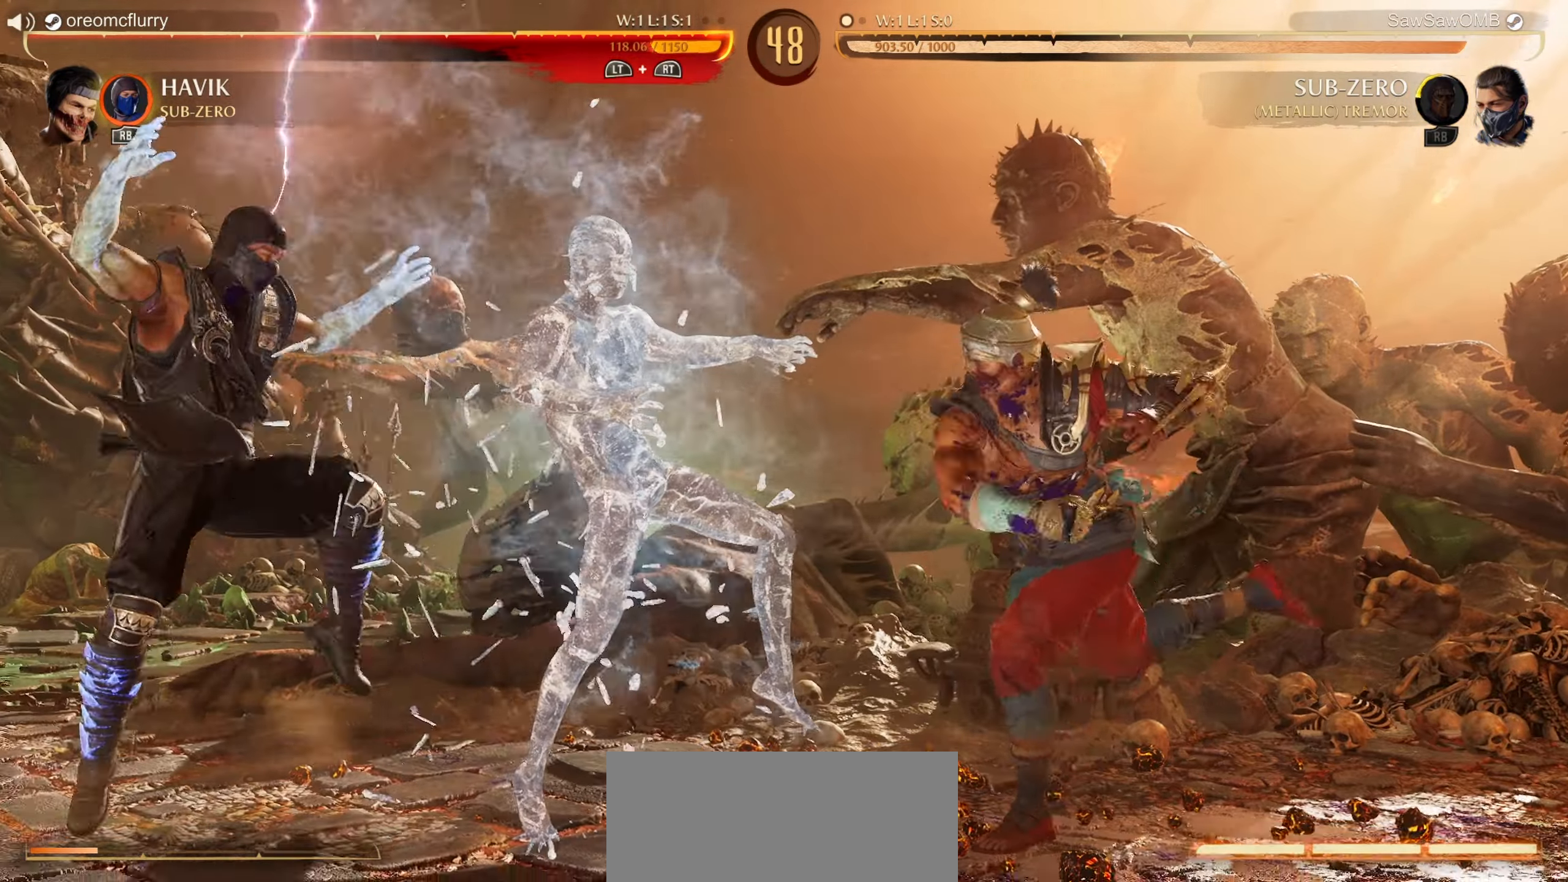
{"buttons": [], "left_stick": "center", "events": []}
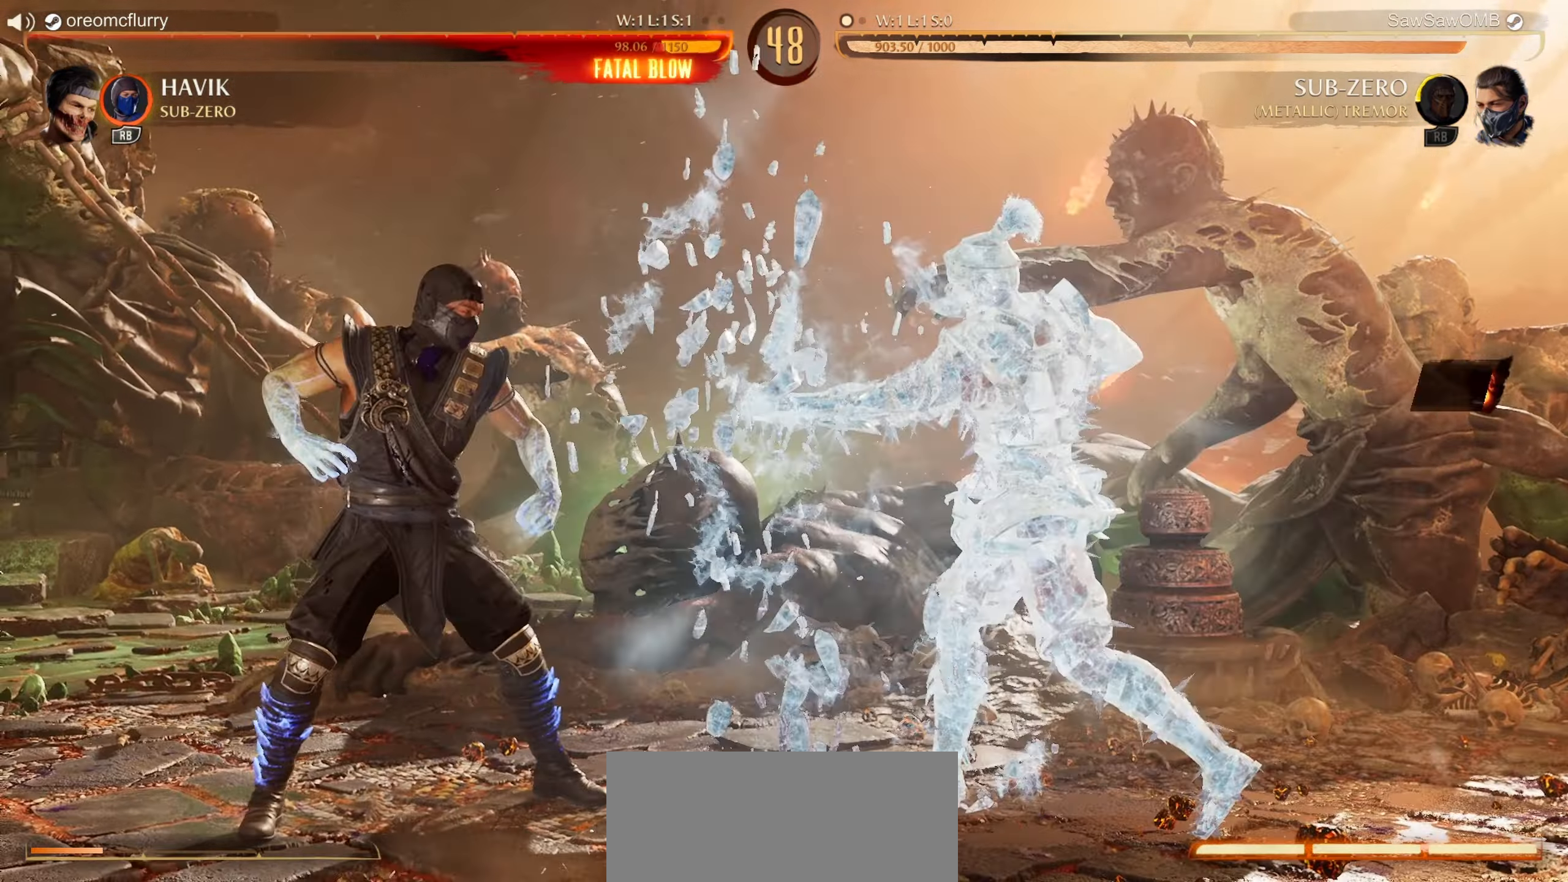
{"buttons": [], "left_stick": "center", "events": [[200, "DPAD_RIGHT", "down"], [500, "DPAD_RIGHT", "up"]]}
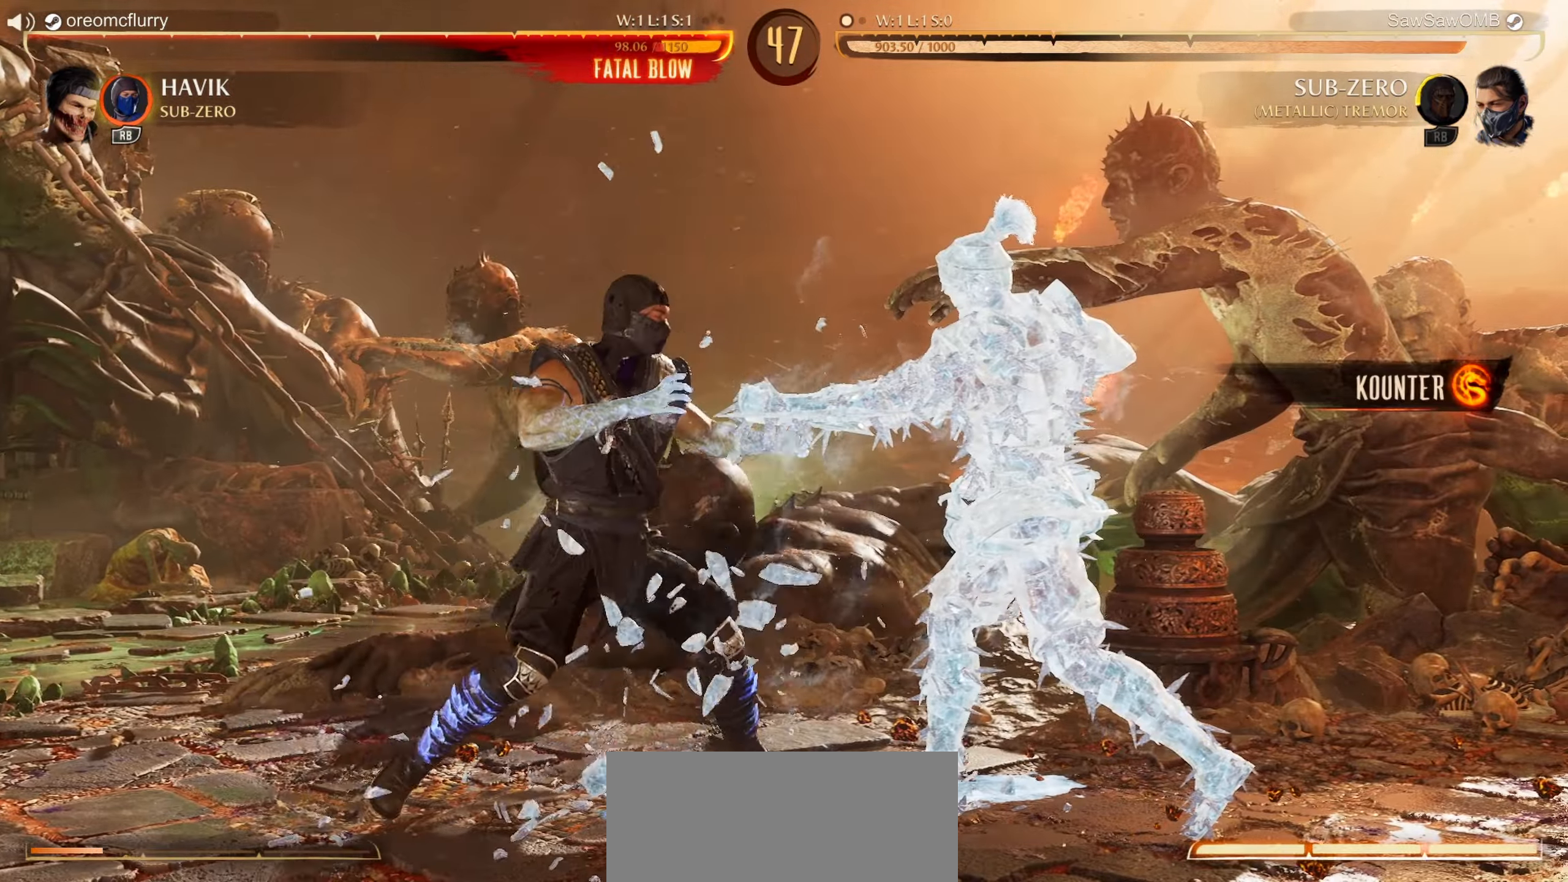
{"buttons": ["X", "DPAD_DOWN"], "left_stick": "center", "events": [[167, "DPAD_DOWN", "down"], [250, "X", "down"], [267, "DPAD_LEFT", "down"], [283, "DPAD_LEFT", "up"]]}
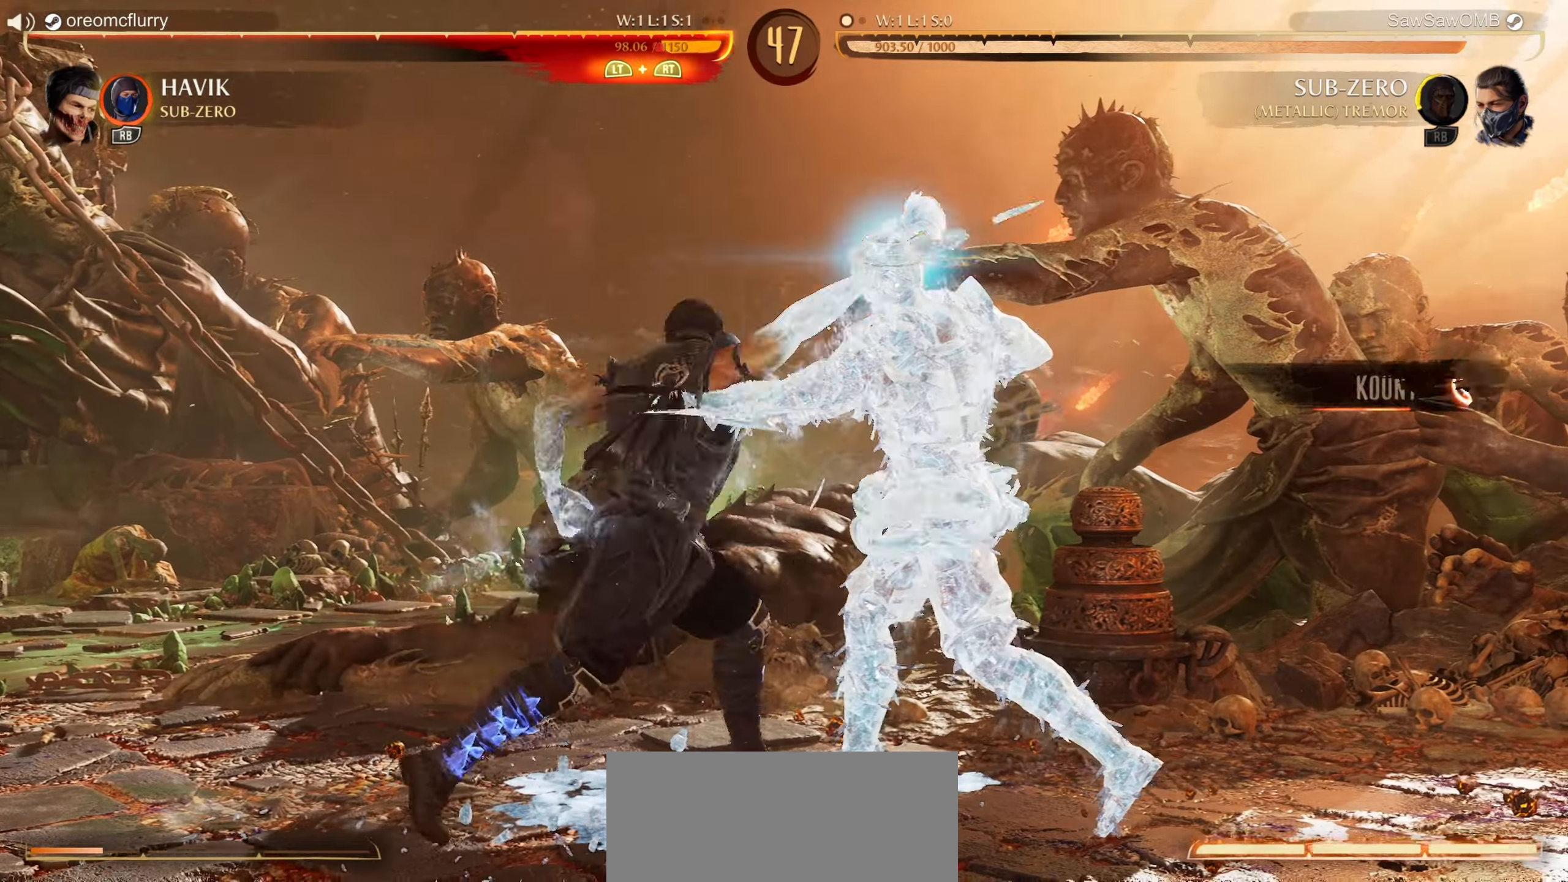
{"buttons": [], "left_stick": "center", "events": [[400, "DPAD_DOWN", "up"], [400, "X", "up"]]}
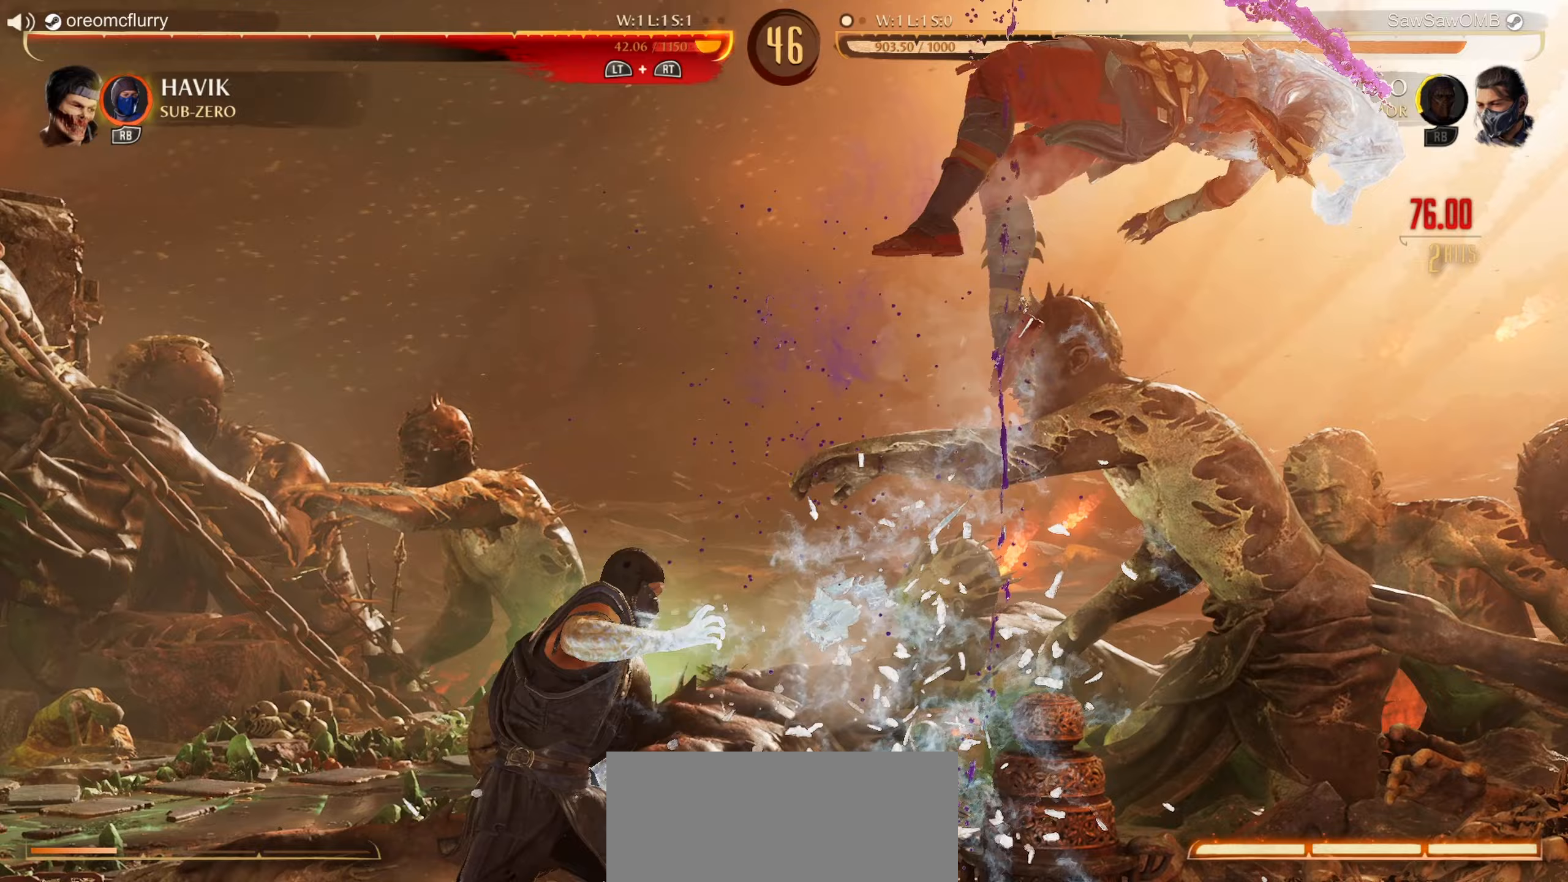
{"buttons": ["A"], "left_stick": "center", "events": [[333, "DPAD_LEFT", "down"], [417, "DPAD_LEFT", "up"], [483, "DPAD_LEFT", "down"], [483, "DPAD_UP", "down"], [500, "A", "down"], [500, "DPAD_LEFT", "up"], [500, "DPAD_UP", "up"]]}
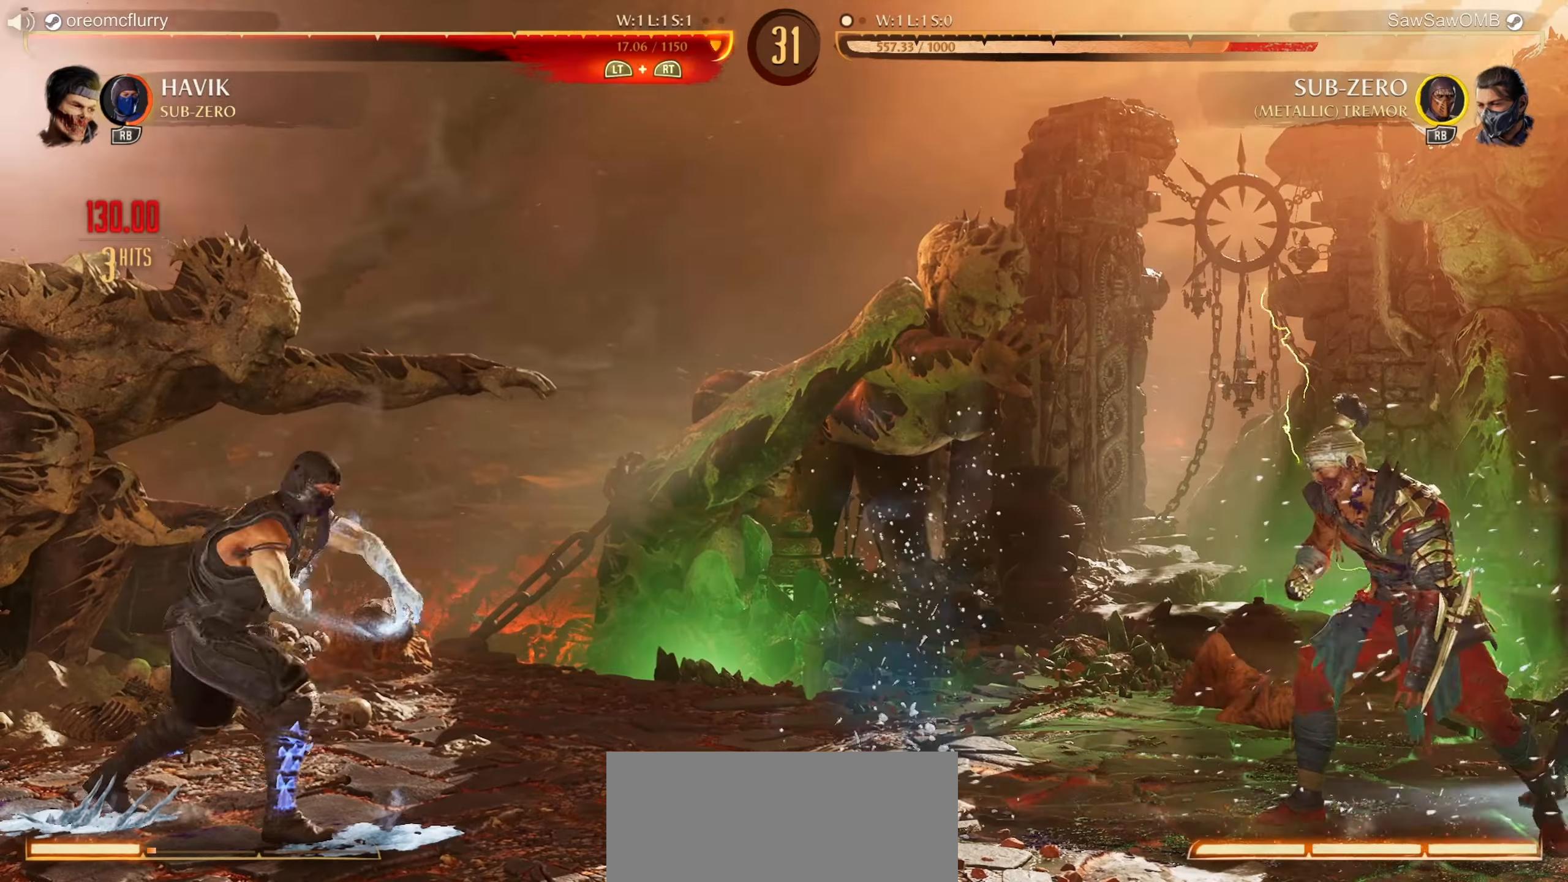
{"buttons": ["A"], "left_stick": "center", "events": []}
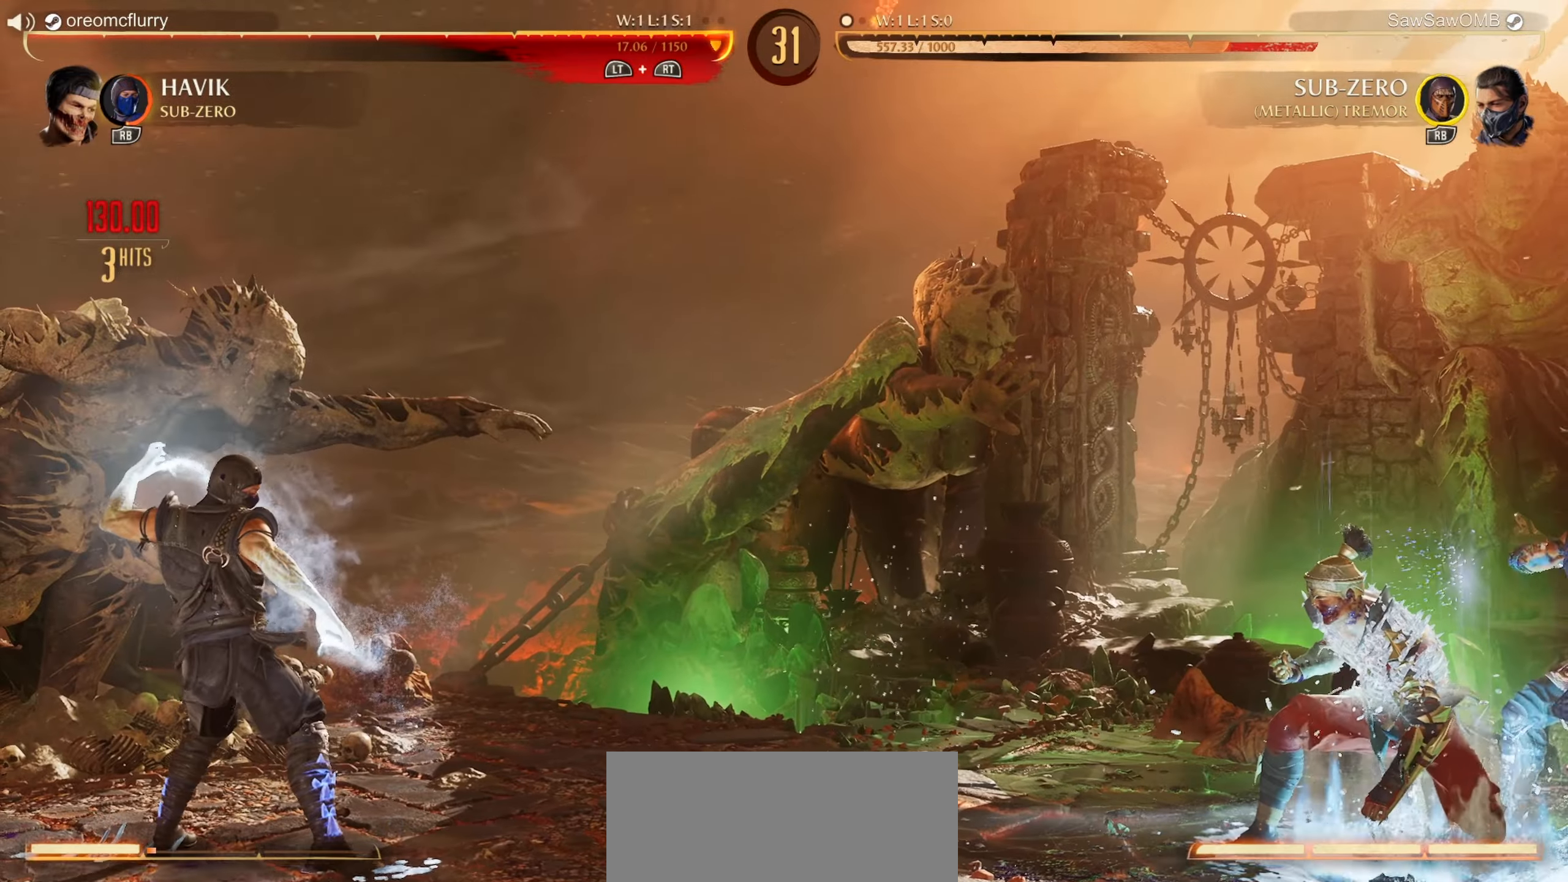
{"buttons": ["DPAD_RIGHT"], "left_stick": "center", "events": [[300, "A", "up"], [300, "DPAD_LEFT", "down"], [350, "DPAD_DOWN", "down"], [383, "DPAD_LEFT", "up"], [483, "DPAD_RIGHT", "down"], [500, "DPAD_DOWN", "up"]]}
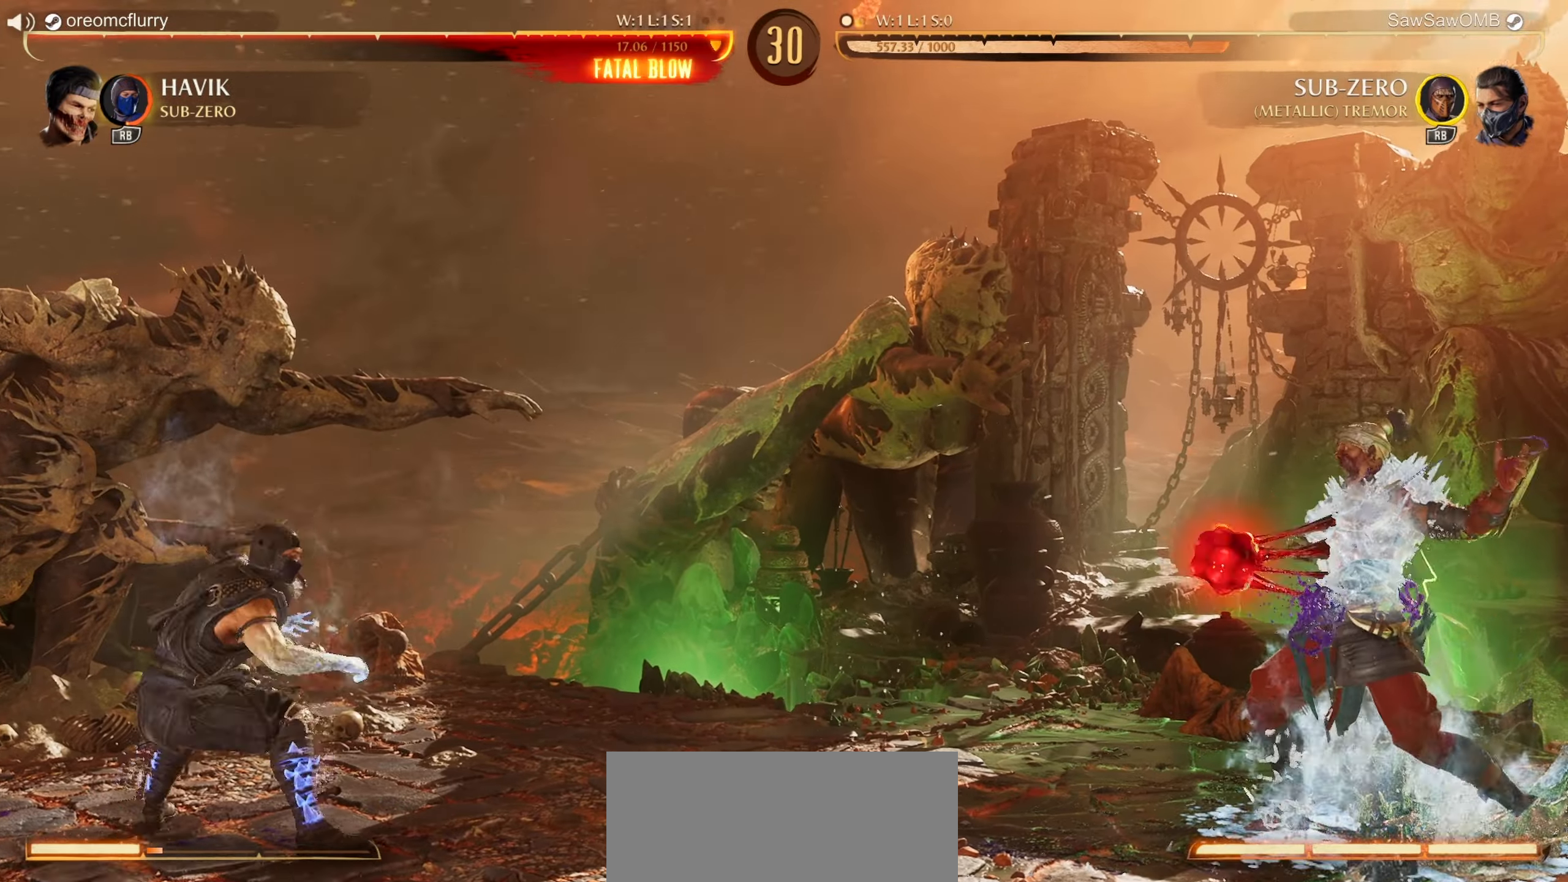
{"buttons": ["A"], "left_stick": "center", "events": [[33, "DPAD_RIGHT", "up"], [67, "A", "down"]]}
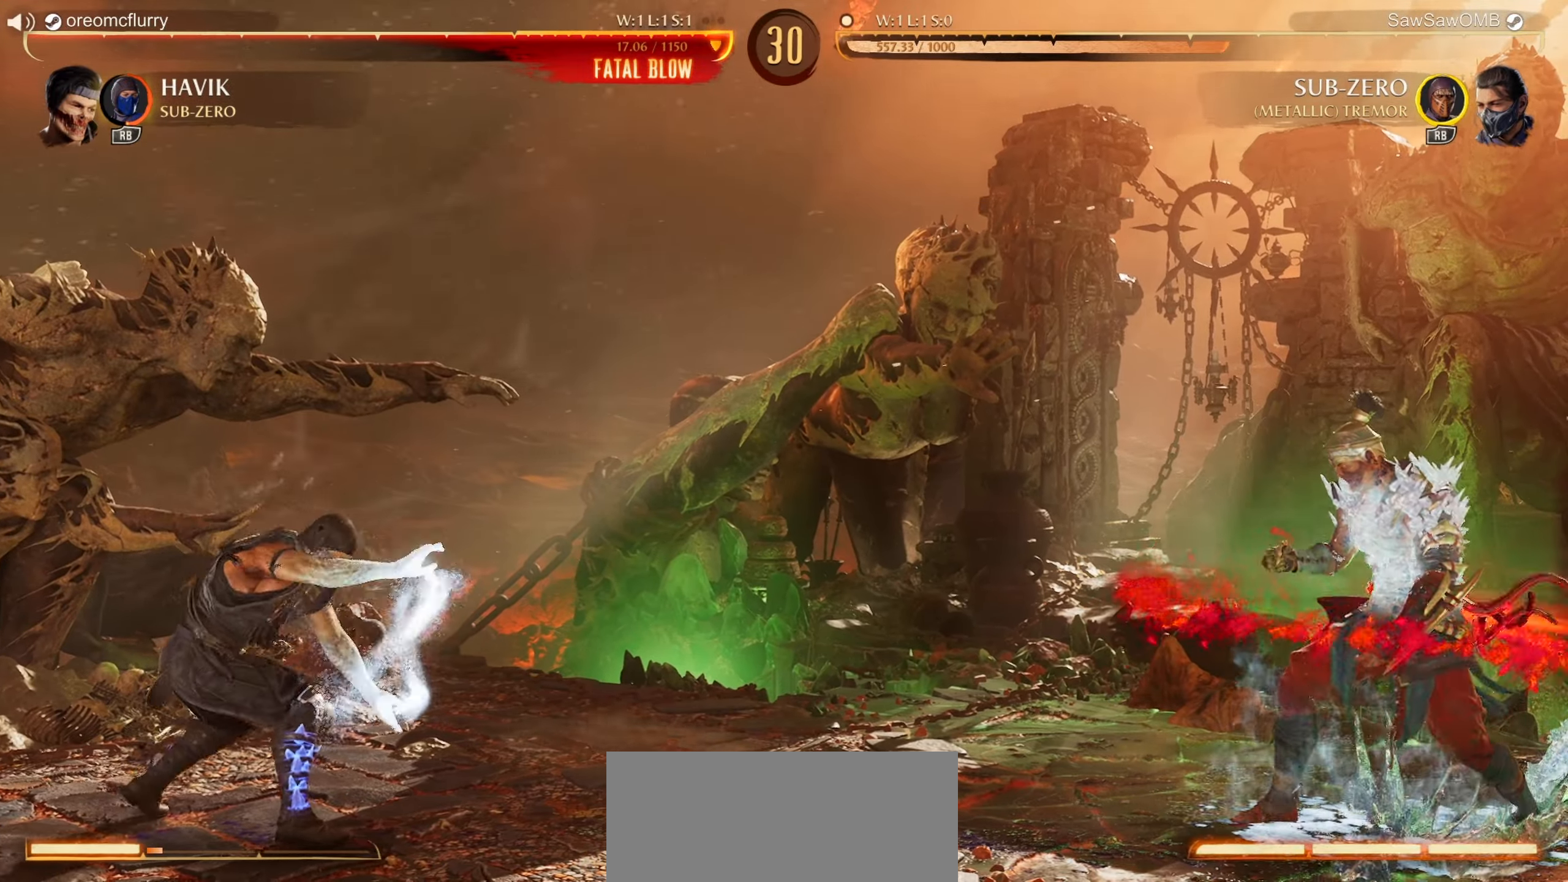
{"buttons": ["R1", "DPAD_DOWN", "DPAD_LEFT"], "left_stick": "center", "events": [[183, "DPAD_DOWN", "down"], [200, "DPAD_LEFT", "down"], [267, "A", "up"], [283, "R1", "down"]]}
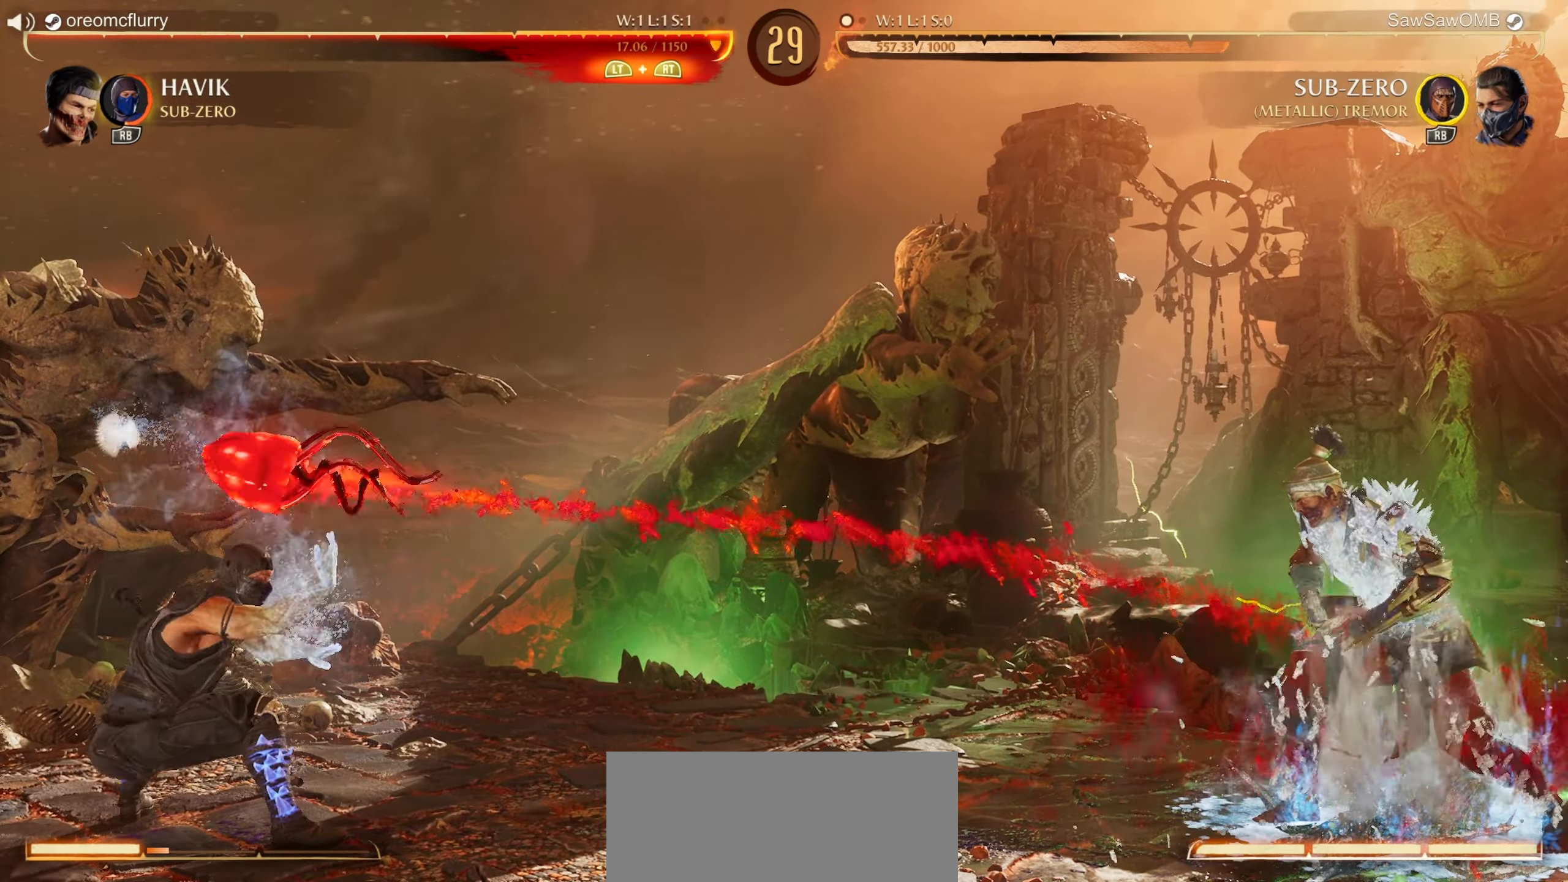
{"buttons": ["A"], "left_stick": "center", "events": [[250, "DPAD_LEFT", "up"], [267, "R1", "up"], [350, "DPAD_RIGHT", "down"], [367, "DPAD_DOWN", "up"], [417, "A", "down"], [433, "DPAD_RIGHT", "up"]]}
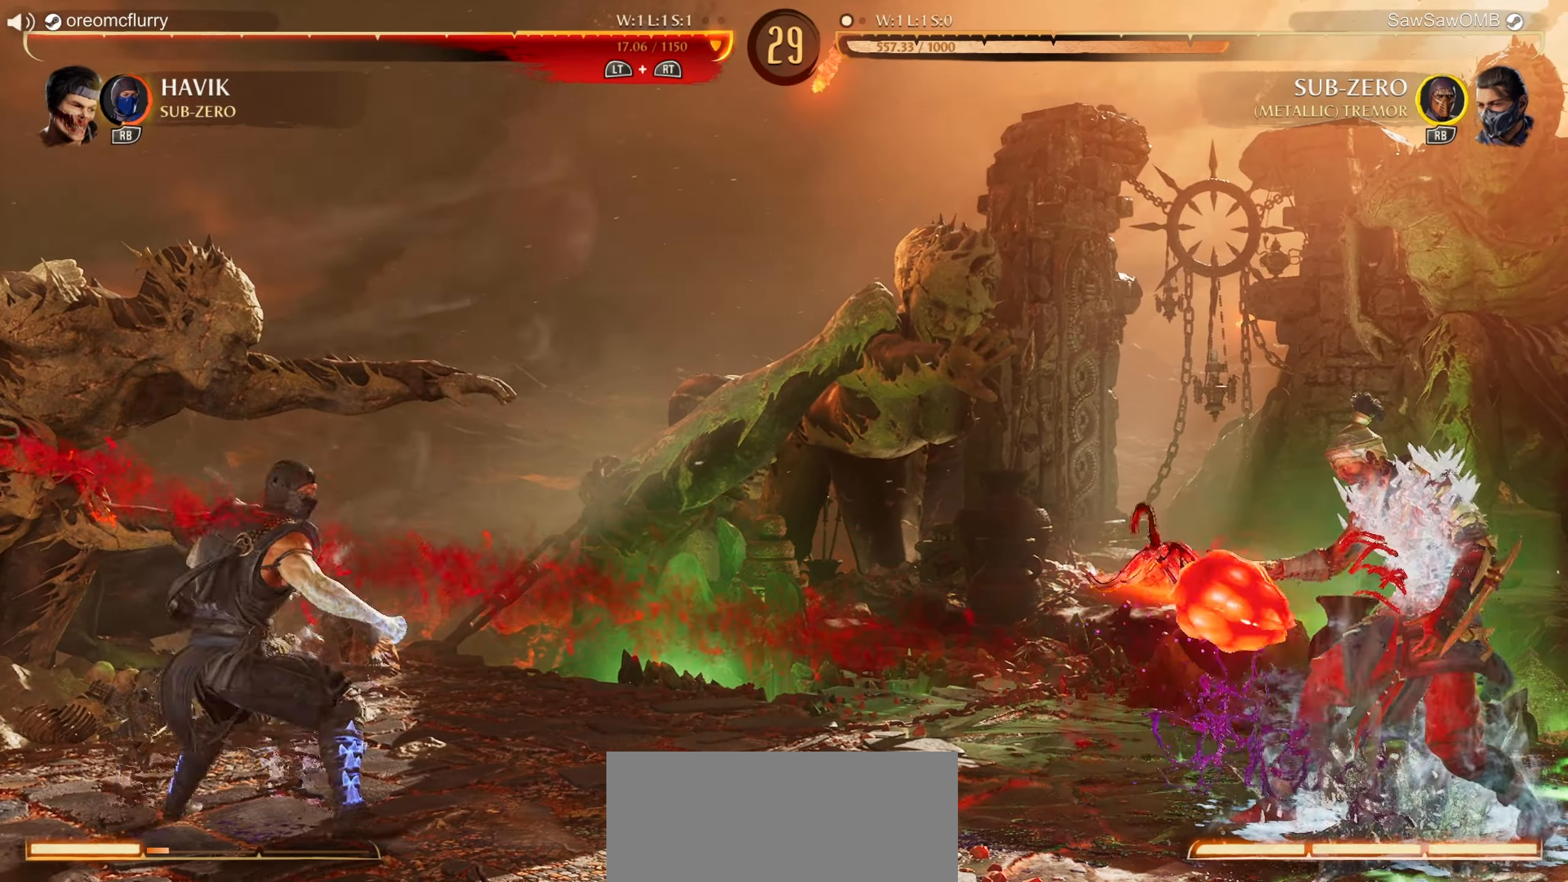
{"buttons": ["R1", "DPAD_DOWN", "DPAD_LEFT"], "left_stick": "center", "events": [[450, "A", "up"], [450, "DPAD_LEFT", "down"], [483, "DPAD_DOWN", "down"], [483, "R1", "down"]]}
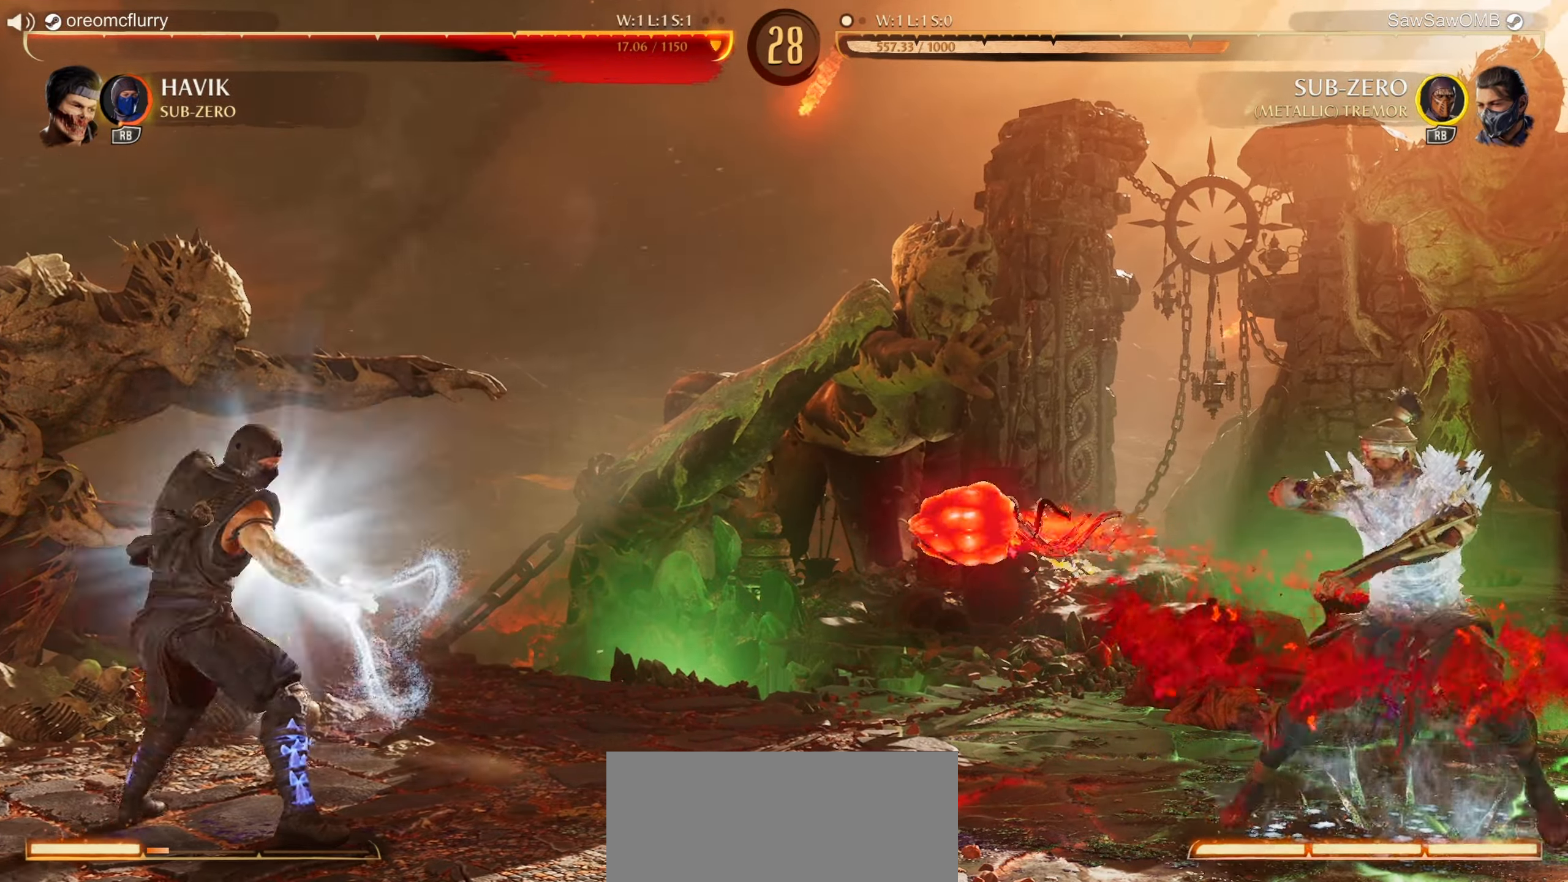
{"buttons": ["R1", "DPAD_DOWN", "DPAD_LEFT"], "left_stick": "center", "events": []}